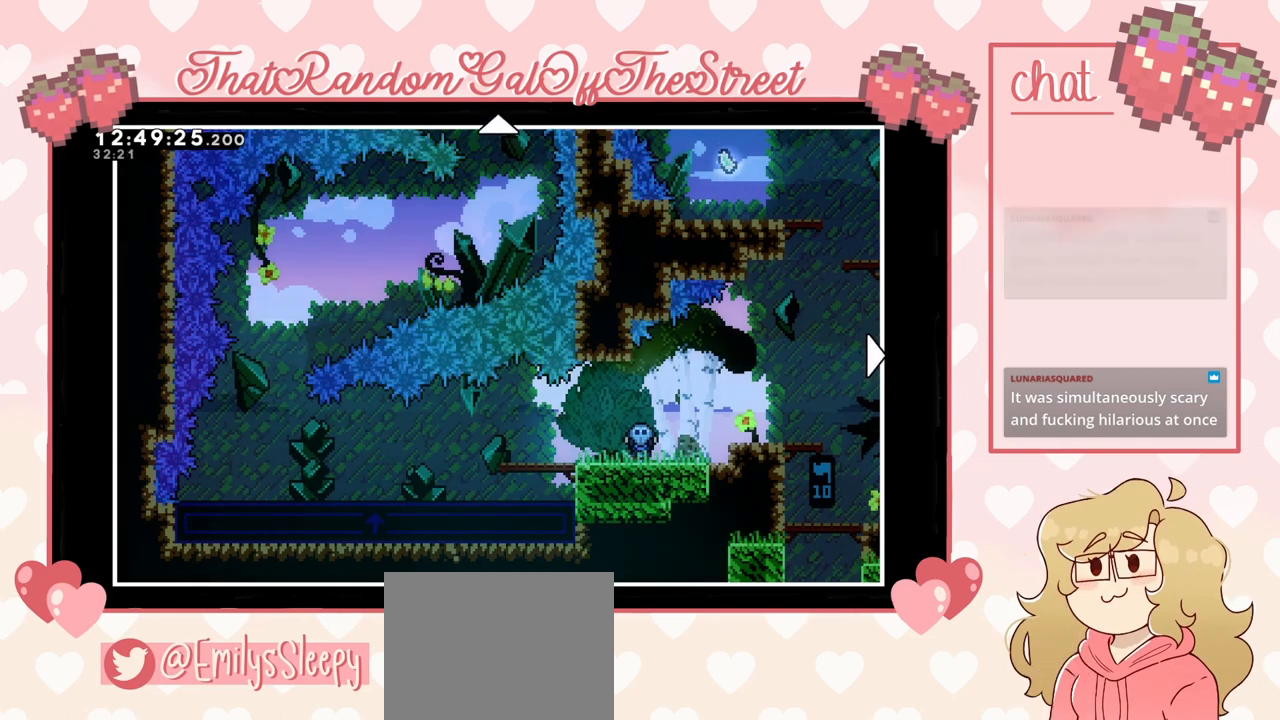
Gameplay with a controller (Xbox layout); each line is a JSON object with the inputs held at the frame after it. "events" lists button and stick changes between this image and that frame as [ms after this image, input, new state], when the widget could be followed in between.
{"buttons": [], "left_stick": "right", "right_stick": "center", "events": [[433, "left_stick", "right"]]}
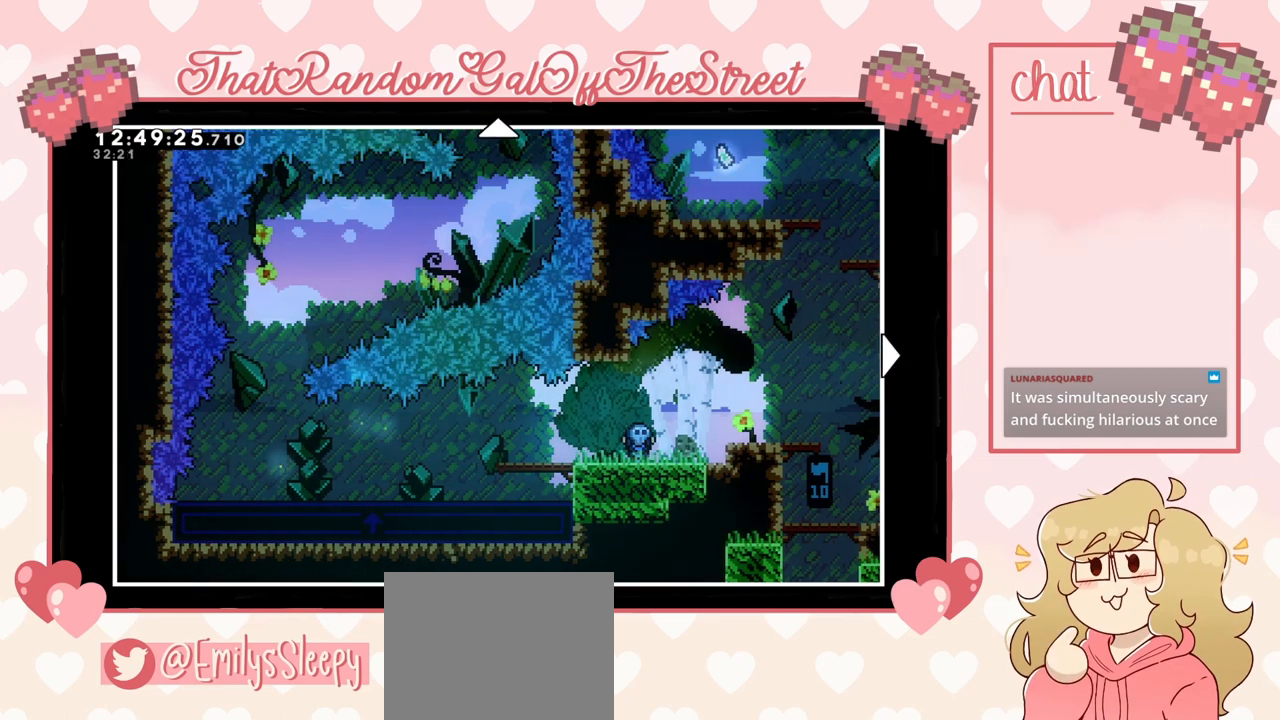
{"buttons": [], "left_stick": "right", "right_stick": "center", "events": []}
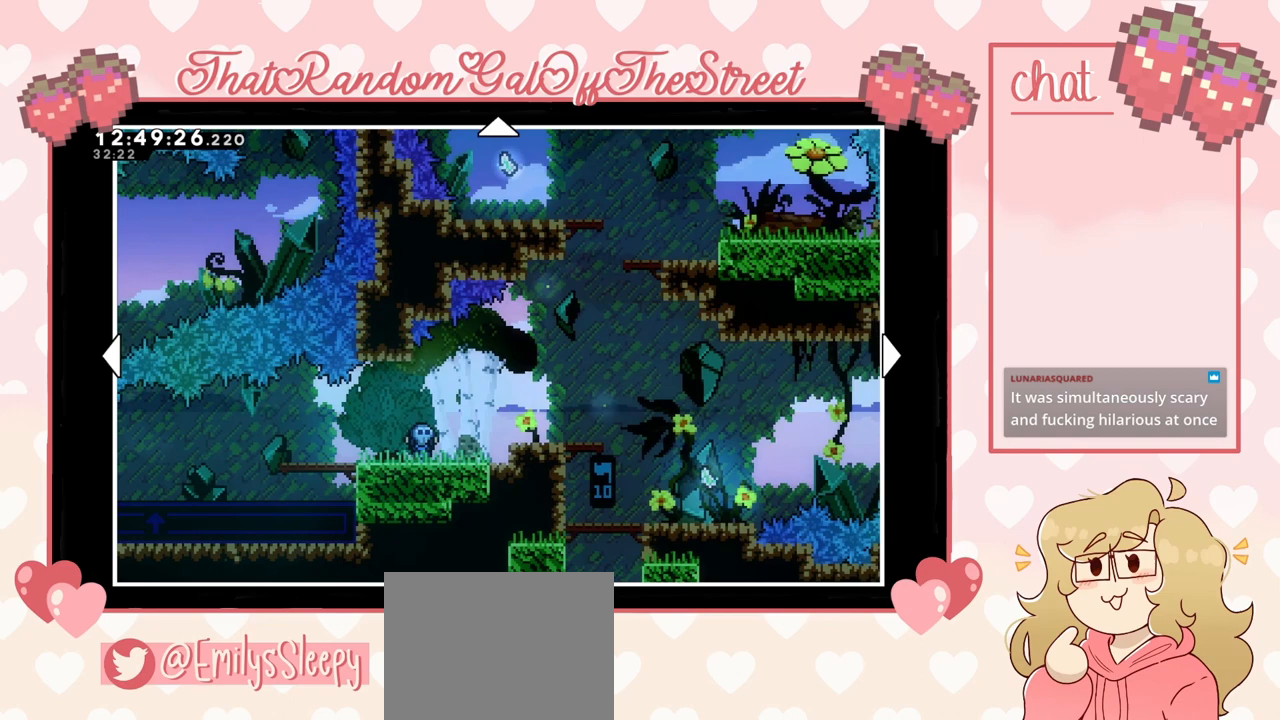
{"buttons": [], "left_stick": "center", "right_stick": "center", "events": [[100, "left_stick", "center"]]}
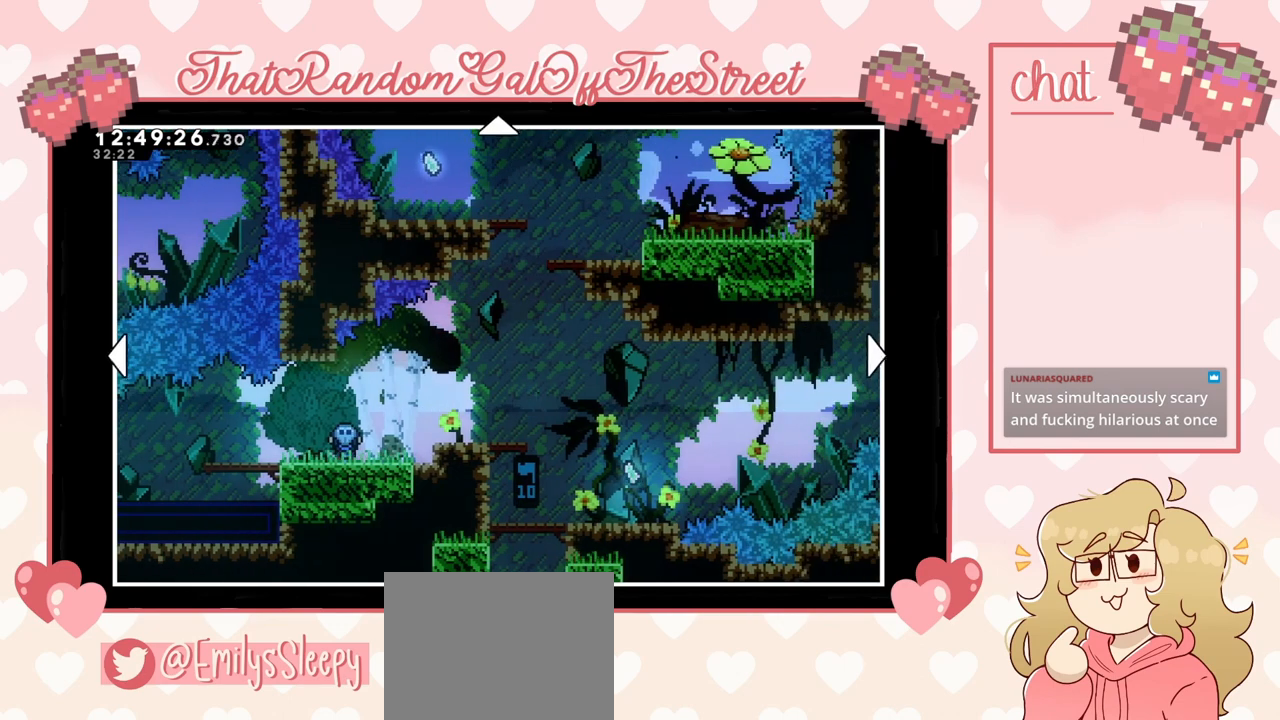
{"buttons": [], "left_stick": "center", "right_stick": "center", "events": [[167, "left_stick", "down"], [400, "left_stick", "center"]]}
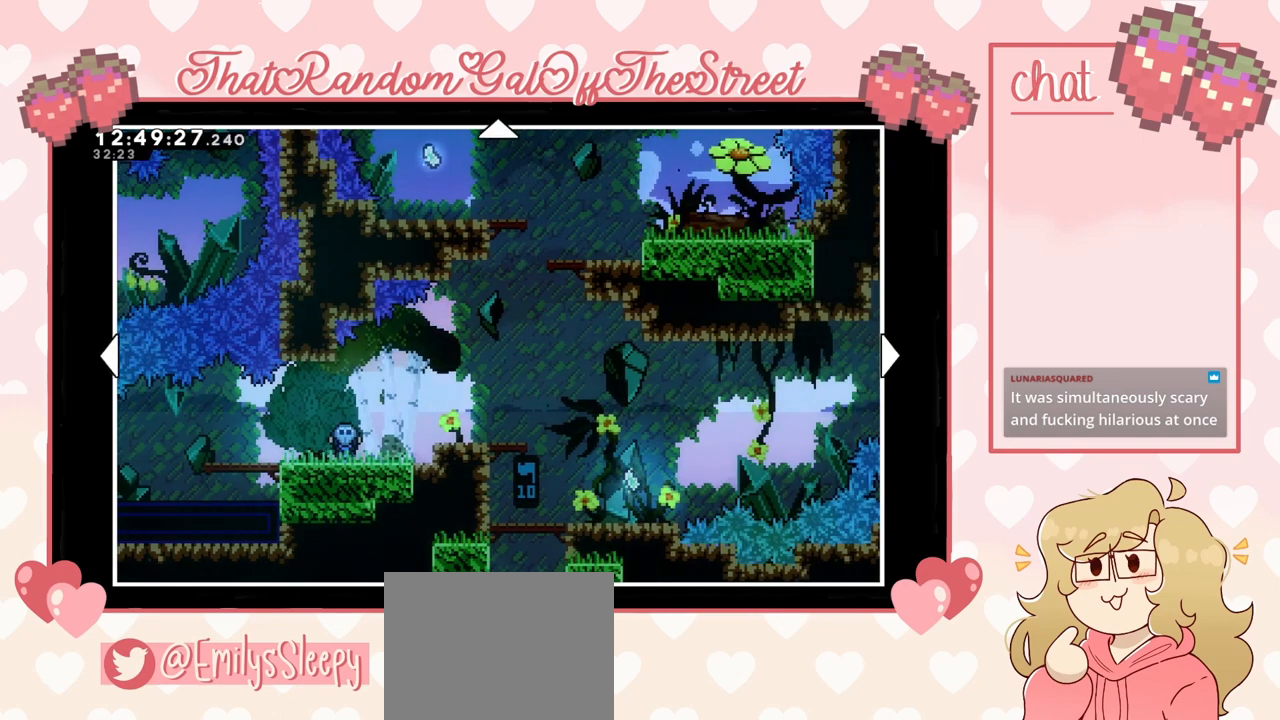
{"buttons": [], "left_stick": "center", "right_stick": "center", "events": [[167, "left_stick", "up-right"], [500, "left_stick", "center"]]}
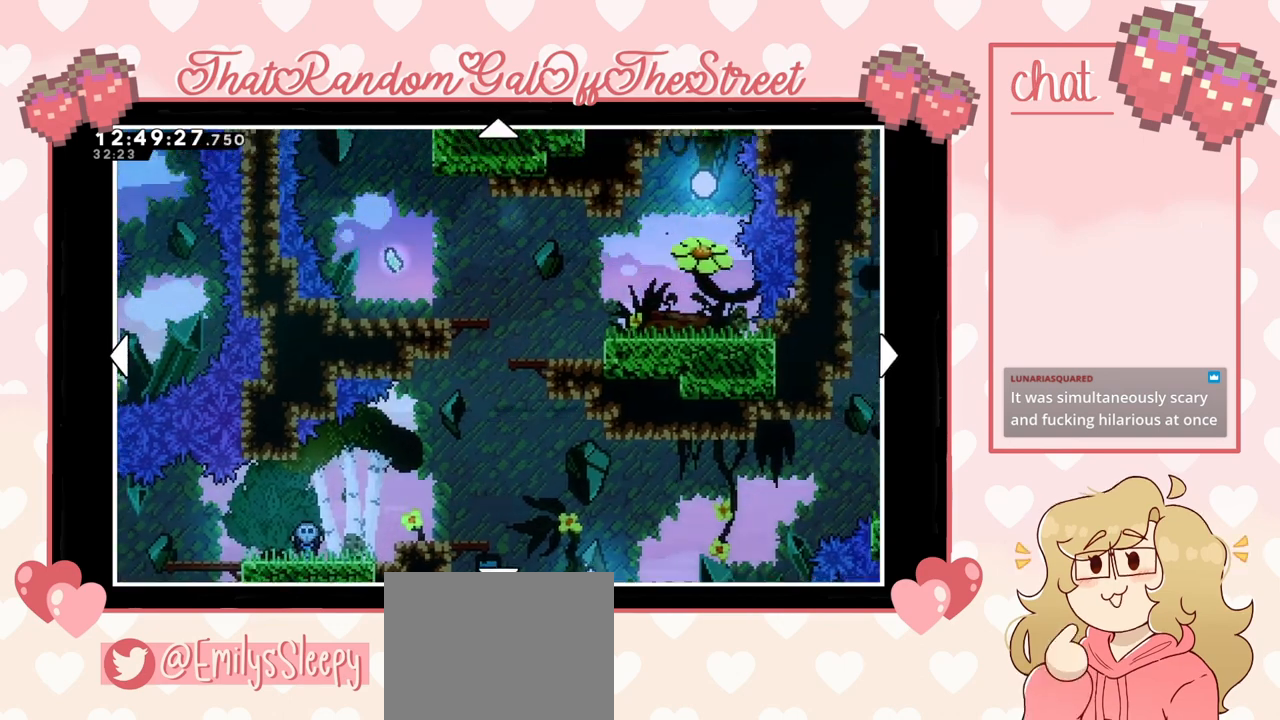
{"buttons": [], "left_stick": "up", "right_stick": "center", "events": [[500, "left_stick", "up"]]}
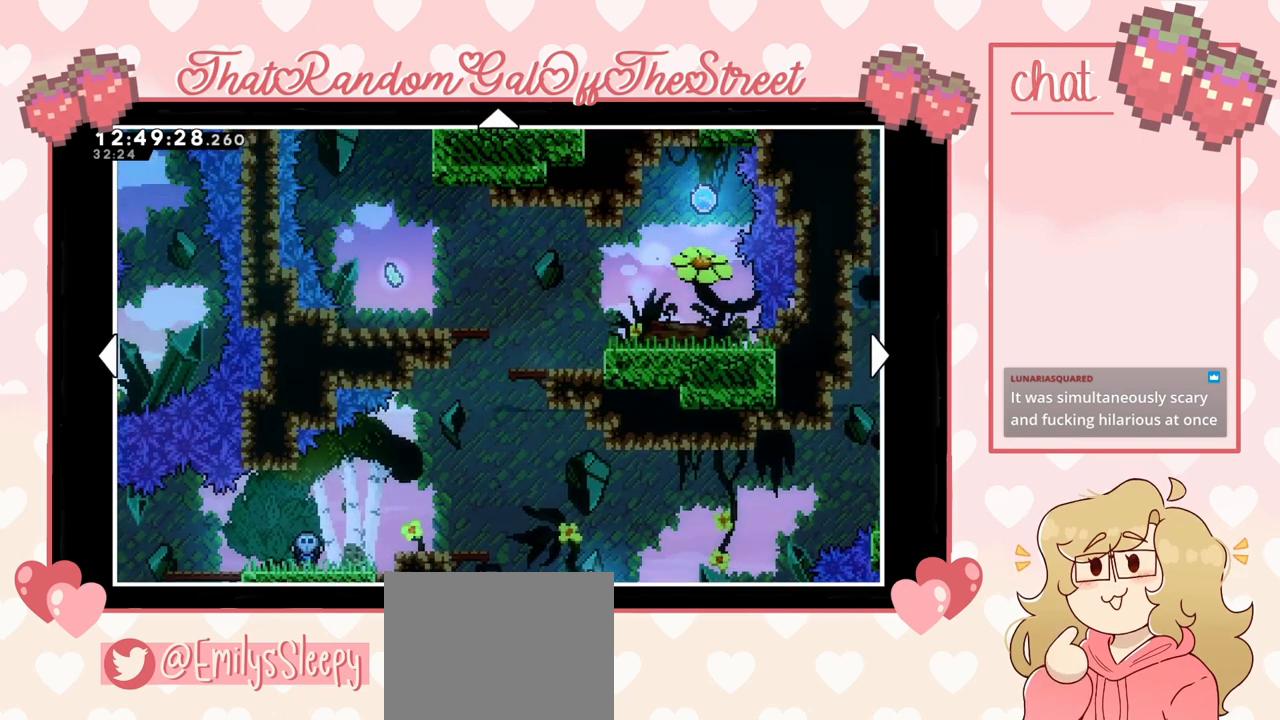
{"buttons": [], "left_stick": "center", "right_stick": "center", "events": [[333, "left_stick", "center"]]}
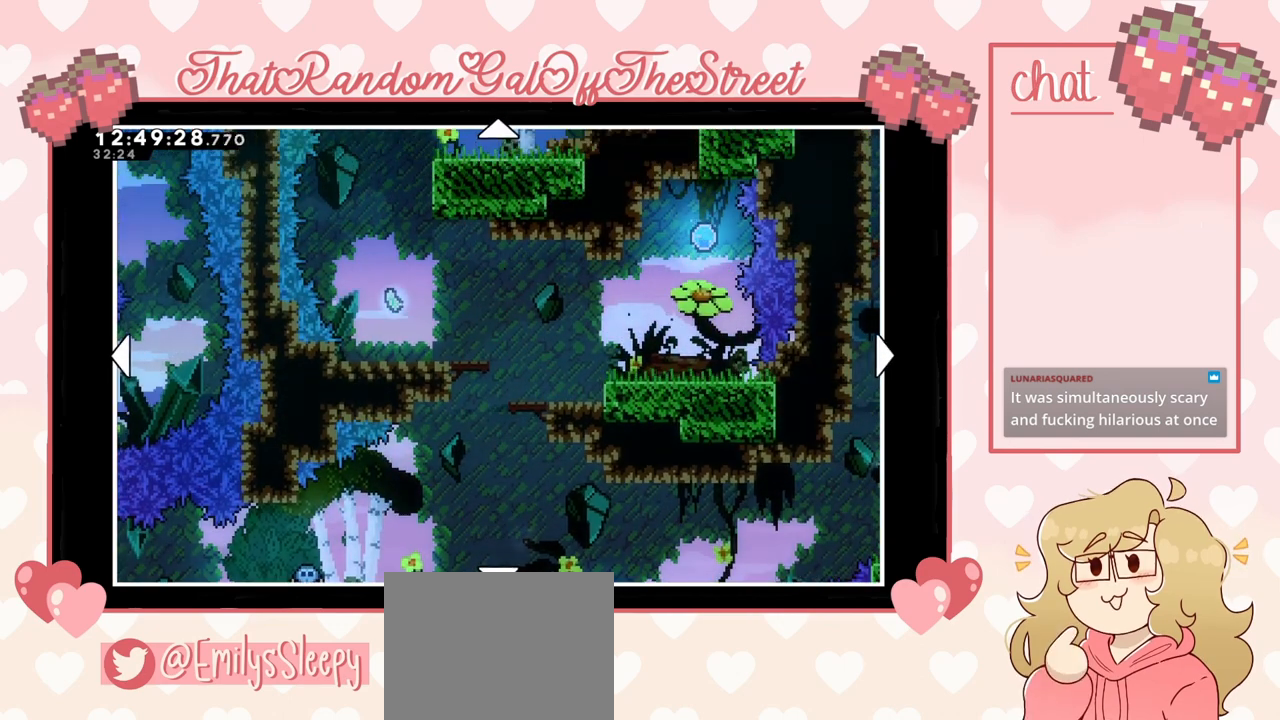
{"buttons": [], "left_stick": "center", "right_stick": "center", "events": [[300, "left_stick", "up"], [500, "left_stick", "center"]]}
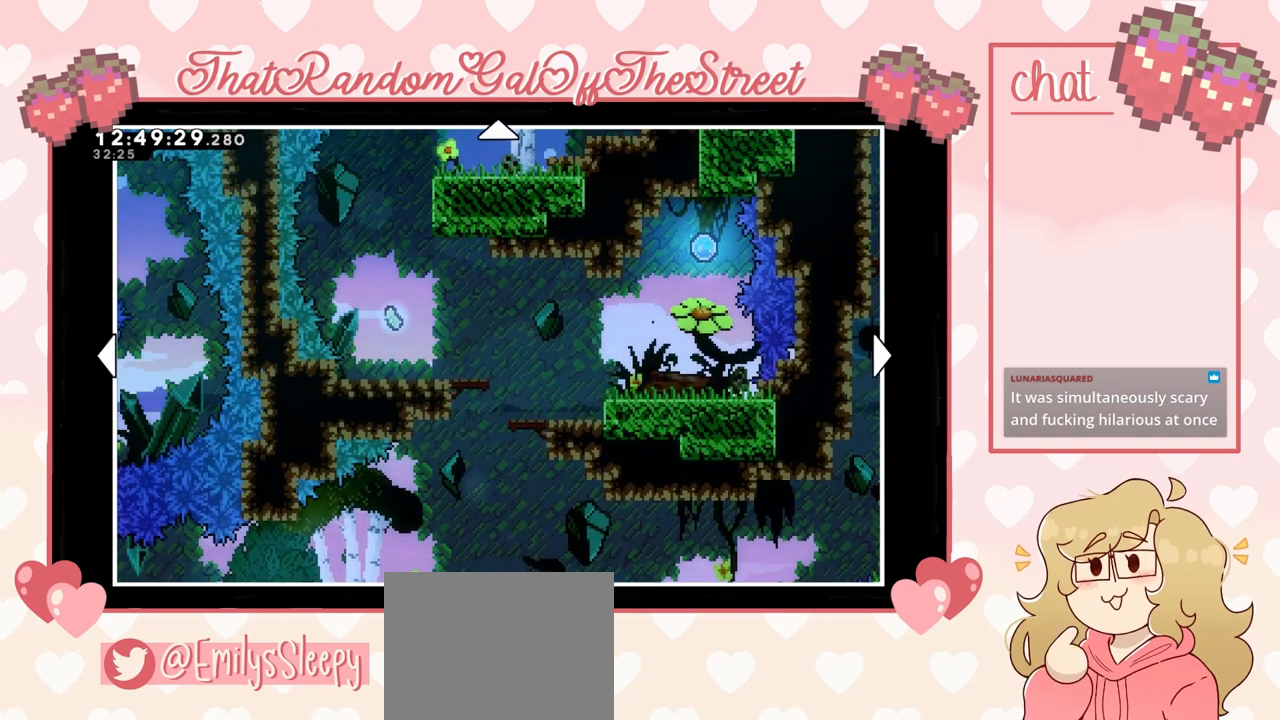
{"buttons": [], "left_stick": "center", "right_stick": "center", "events": []}
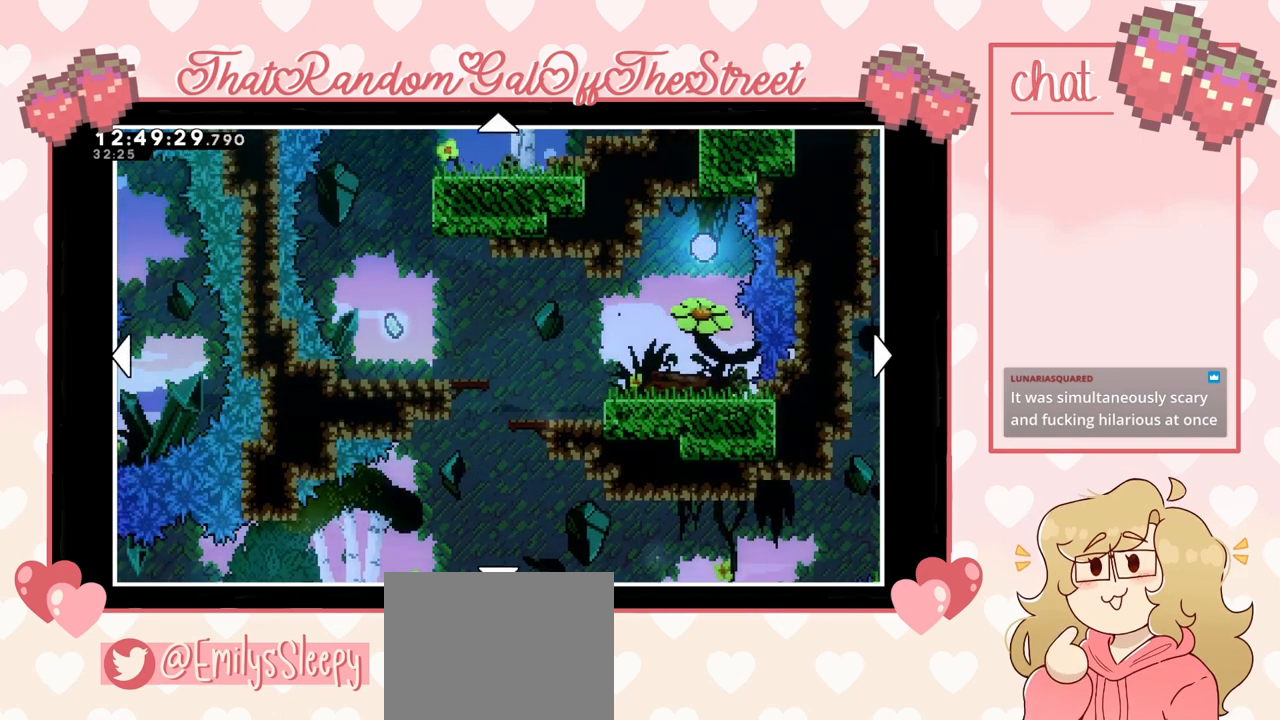
{"buttons": [], "left_stick": "up", "right_stick": "center", "events": [[333, "left_stick", "up"]]}
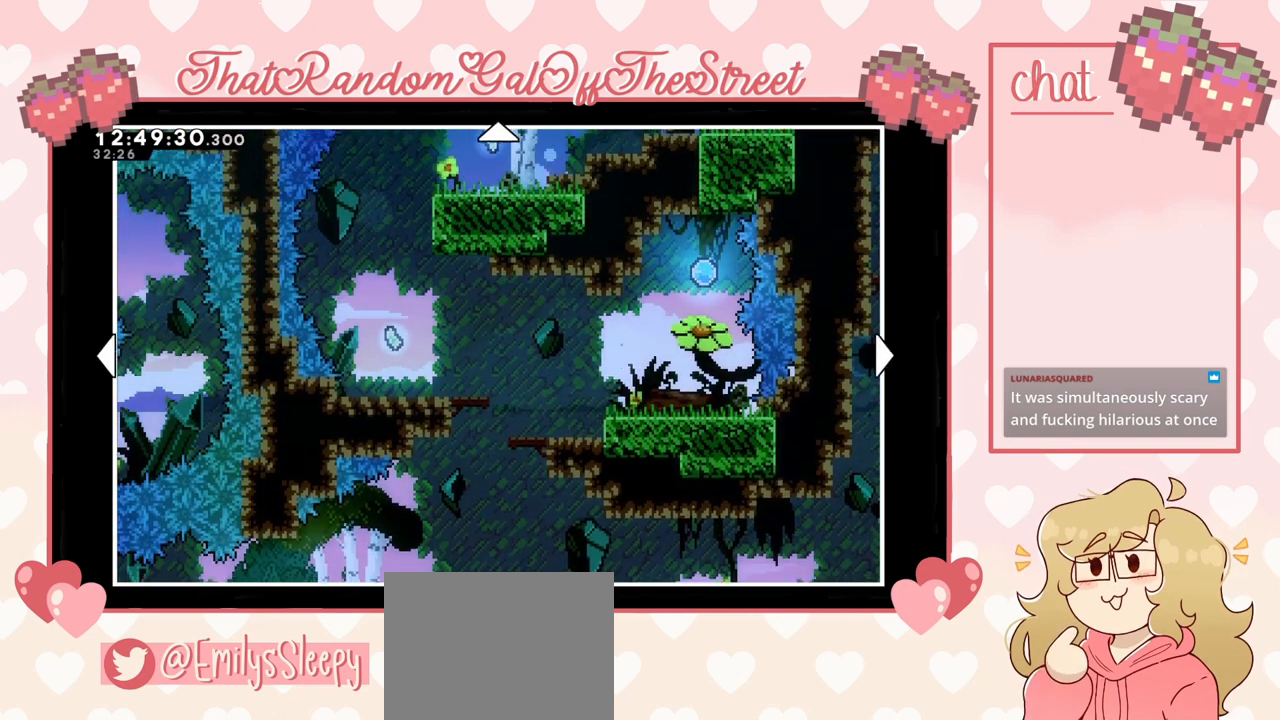
{"buttons": [], "left_stick": "center", "right_stick": "center", "events": [[67, "left_stick", "center"]]}
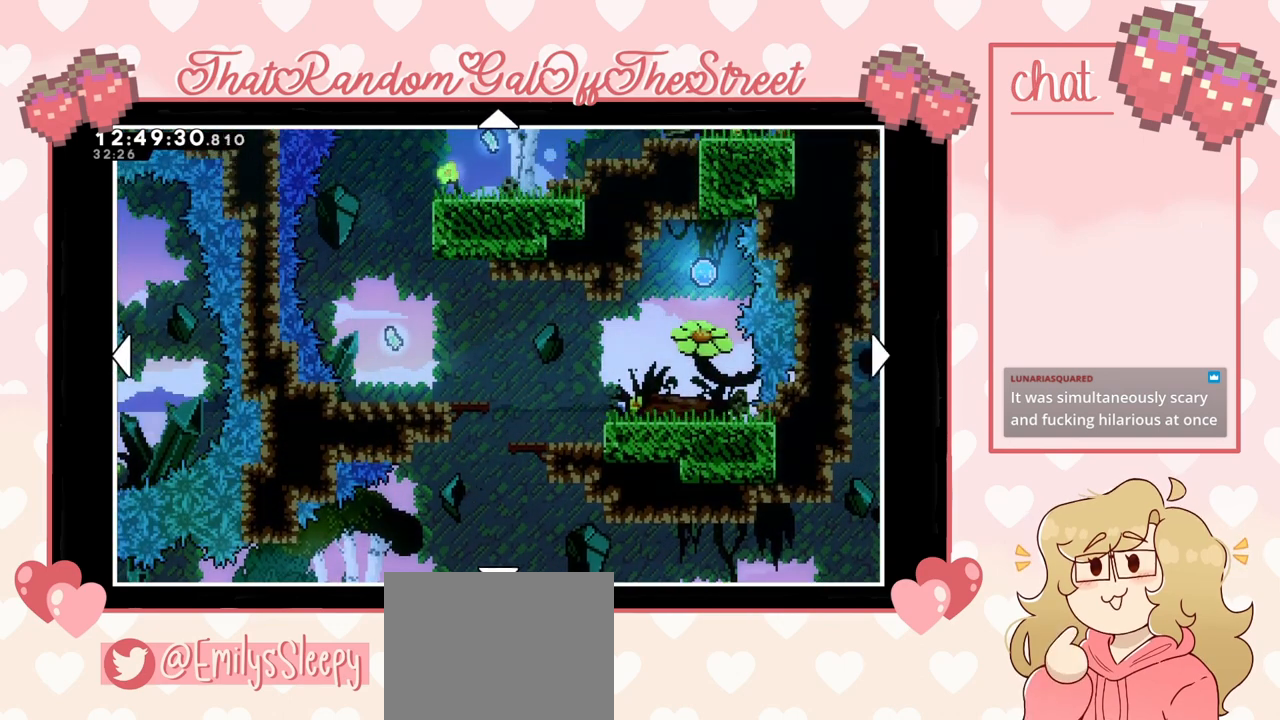
{"buttons": [], "left_stick": "center", "right_stick": "center", "events": []}
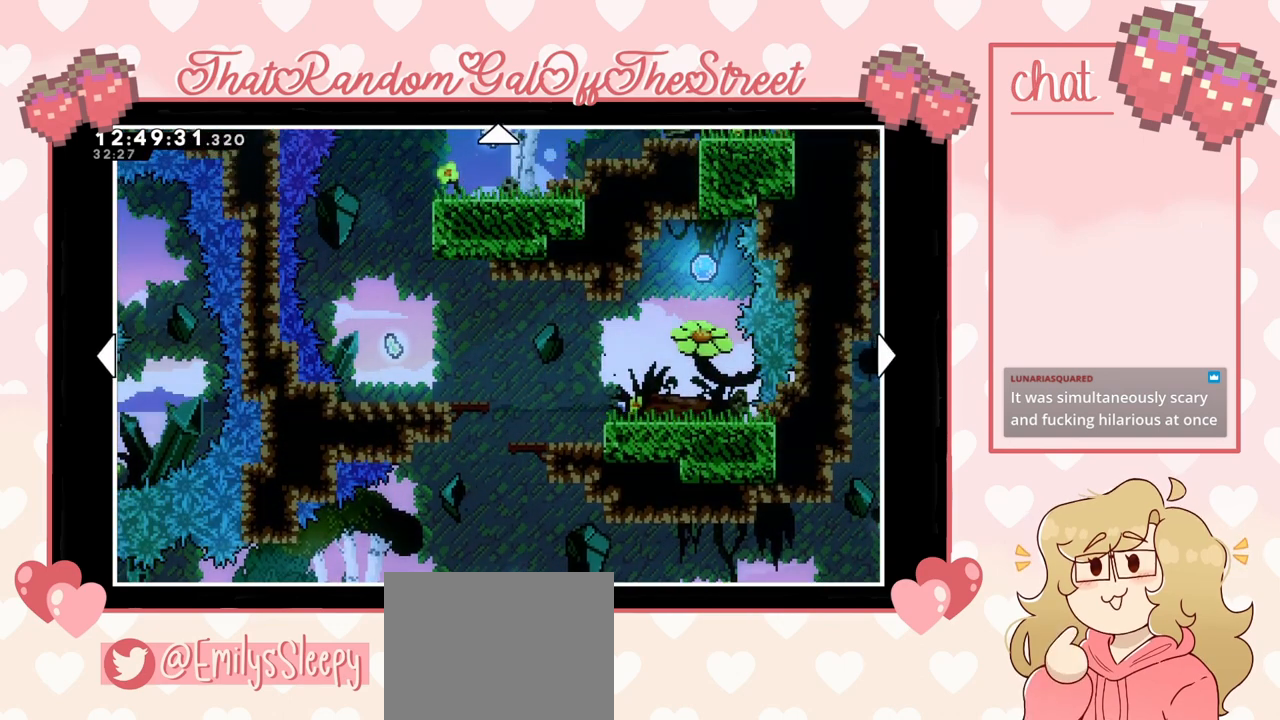
{"buttons": [], "left_stick": "center", "right_stick": "center", "events": []}